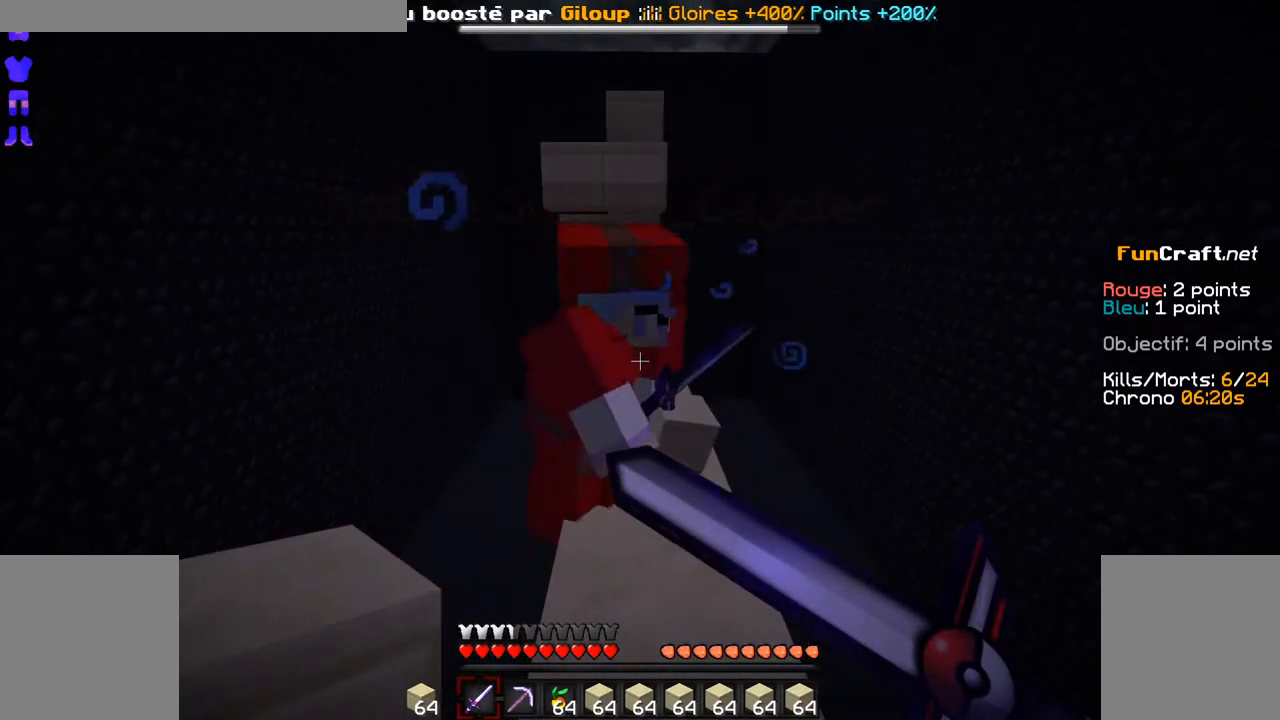
Gameplay with keyboard and mouse; each line is a JSON object with the keys and mouse buttons held at the frame after it. "events" lists presses ("down") and releases ("up") of "d", "q", "s", "shift", "space", "z", "mouse_left" and "mouse_right" between this image and that frame as [ms after this image, input, new state], when the widget could be followed in between. "mouse_left", "mouse_right" = the "left", "right" buttons of the "mouse" list. No other keys are recorded. Fast repeated clicks can show as one long hold. Not read: mouse_move.
{"keys": ["shift"], "mouse": ["right"], "events": []}
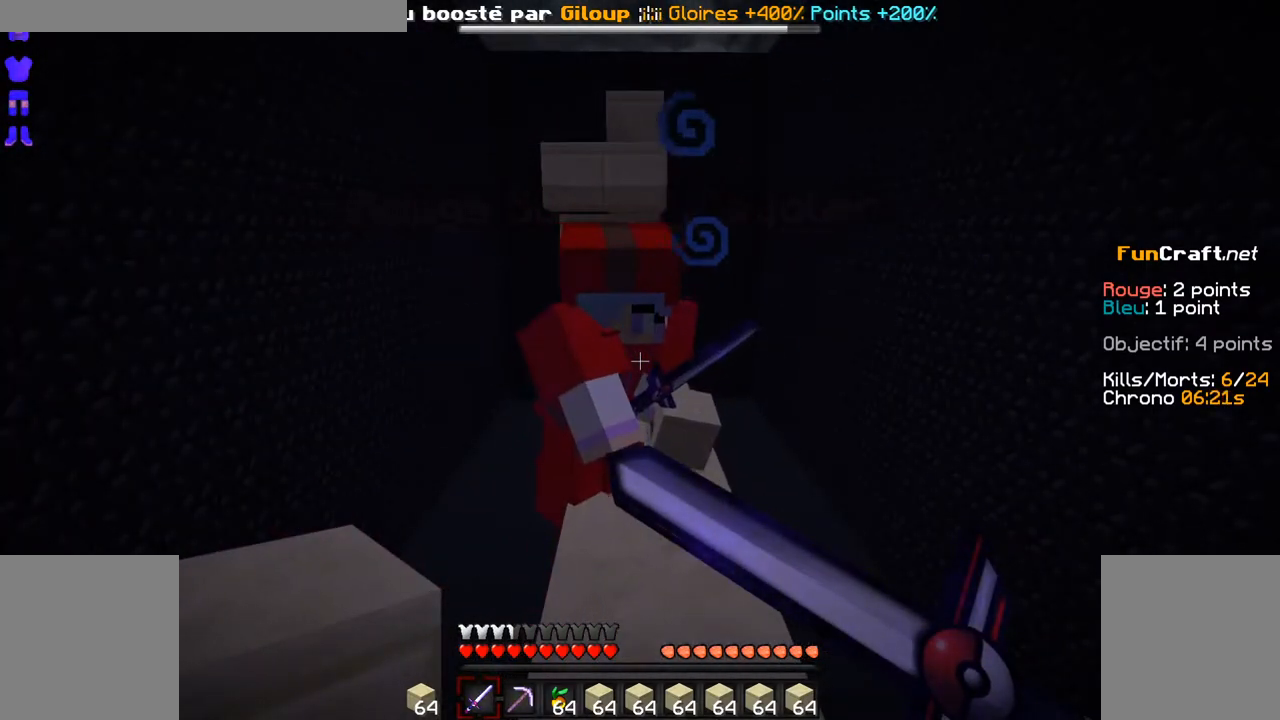
{"keys": ["shift"], "mouse": ["right"], "events": []}
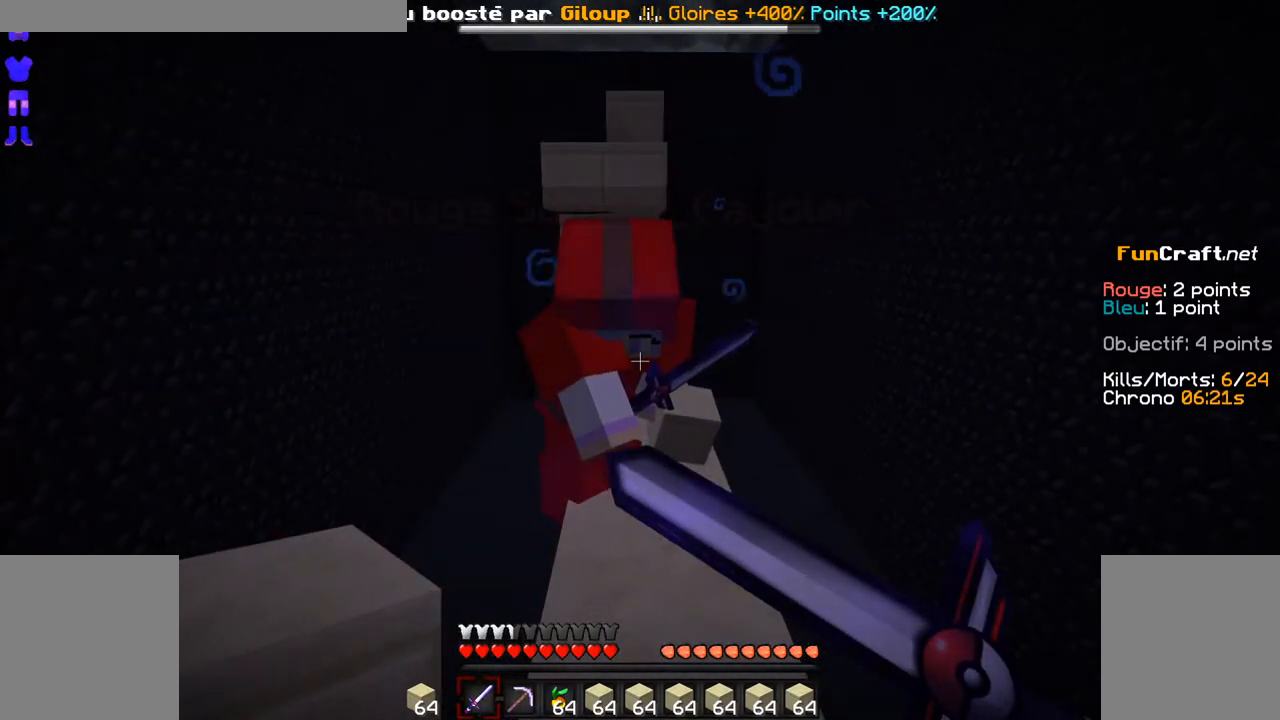
{"keys": ["shift"], "mouse": ["right"], "events": []}
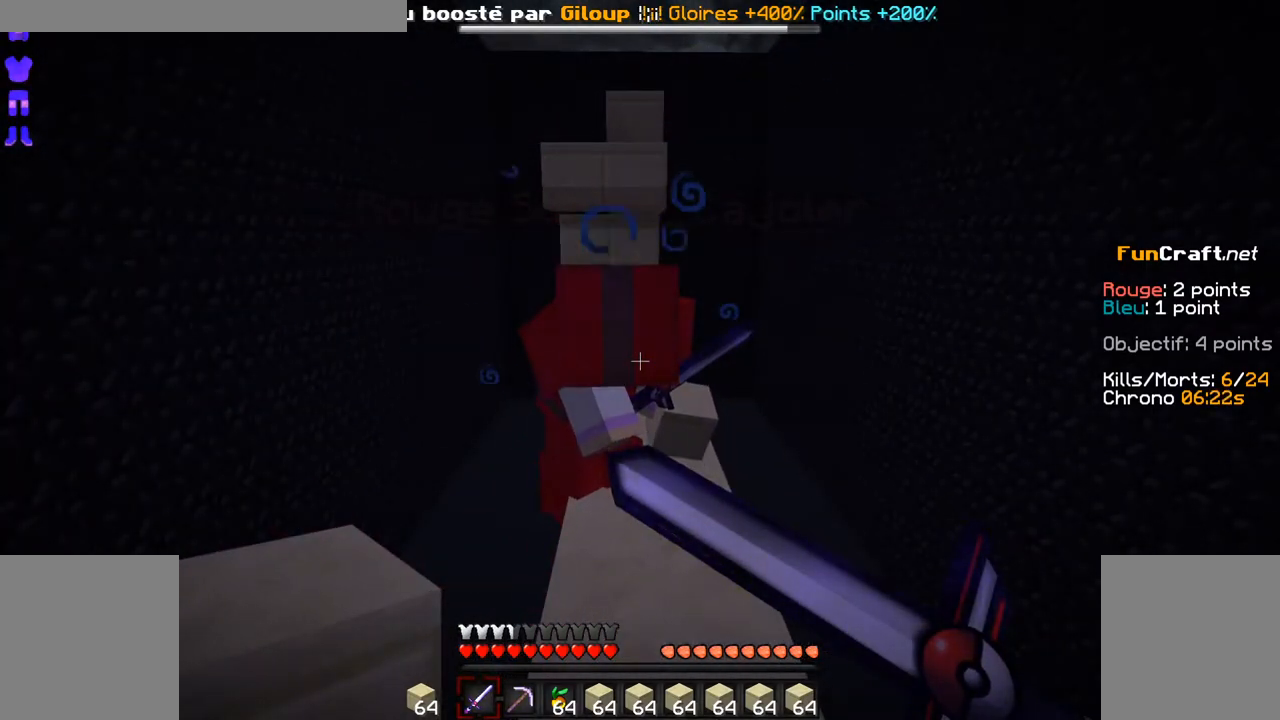
{"keys": ["shift"], "mouse": ["right"], "events": []}
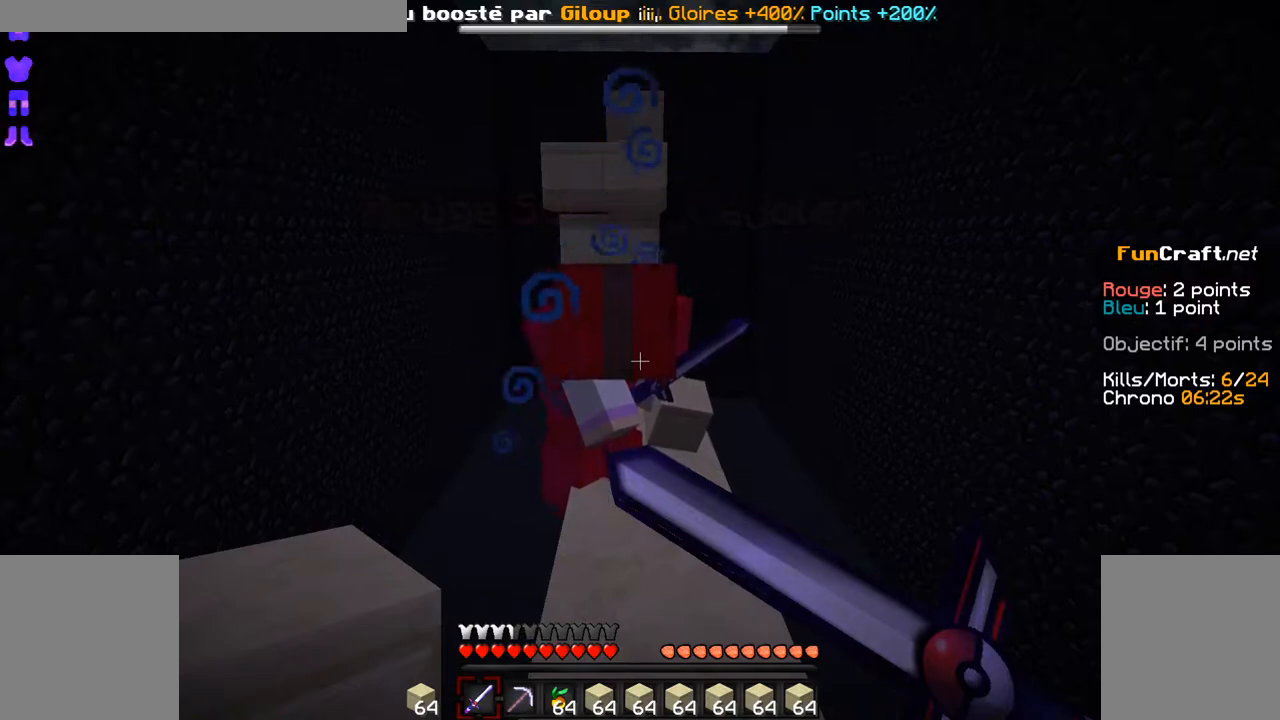
{"keys": ["shift"], "mouse": ["right"], "events": []}
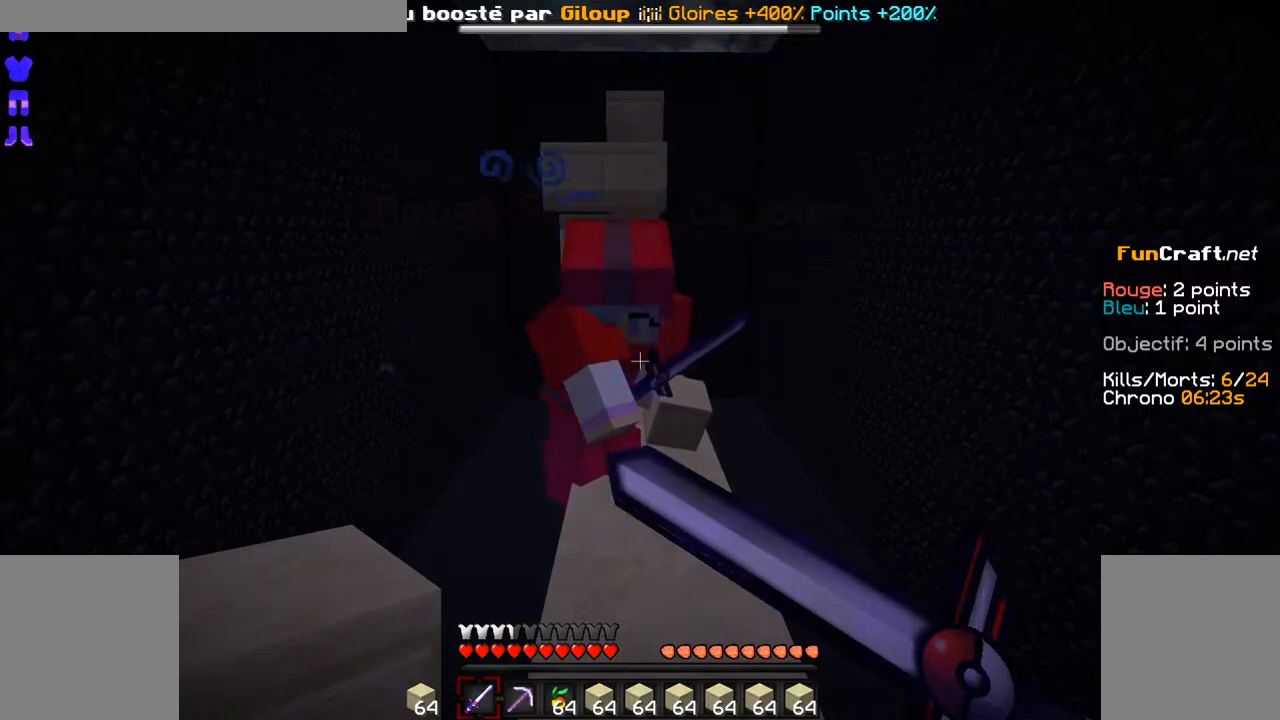
{"keys": ["shift"], "mouse": ["right"], "events": []}
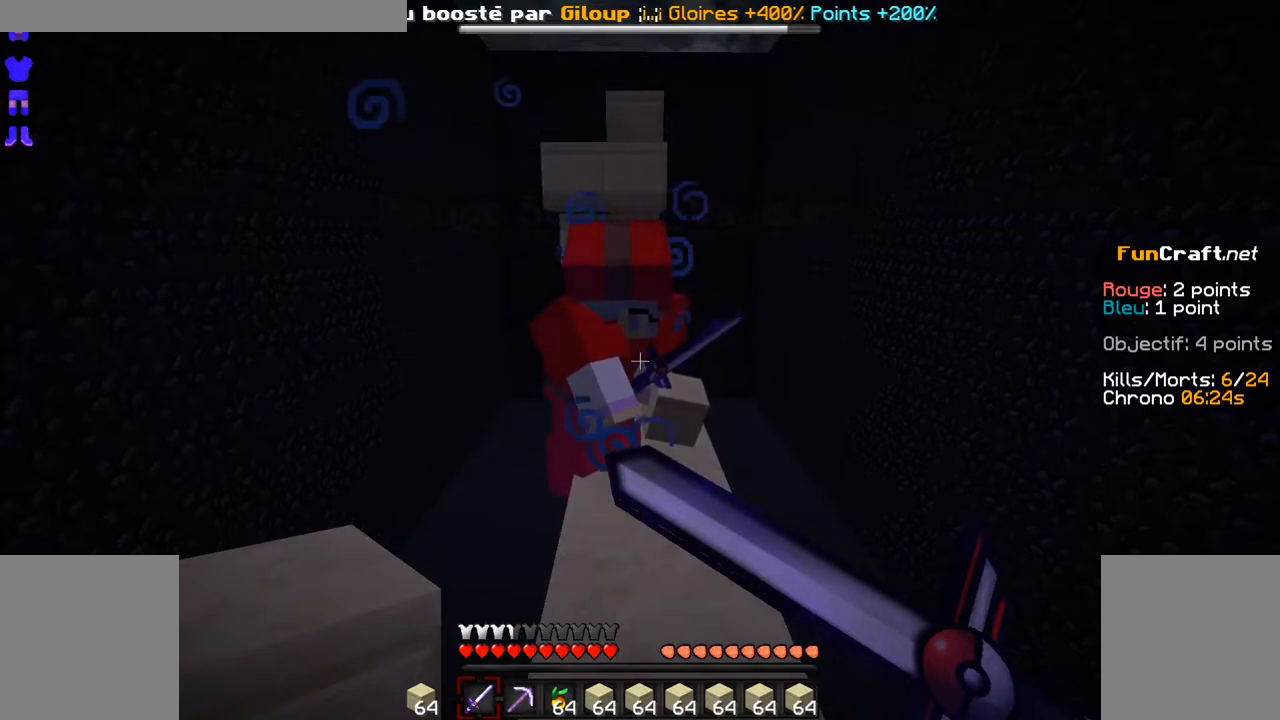
{"keys": ["shift"], "mouse": ["right"], "events": []}
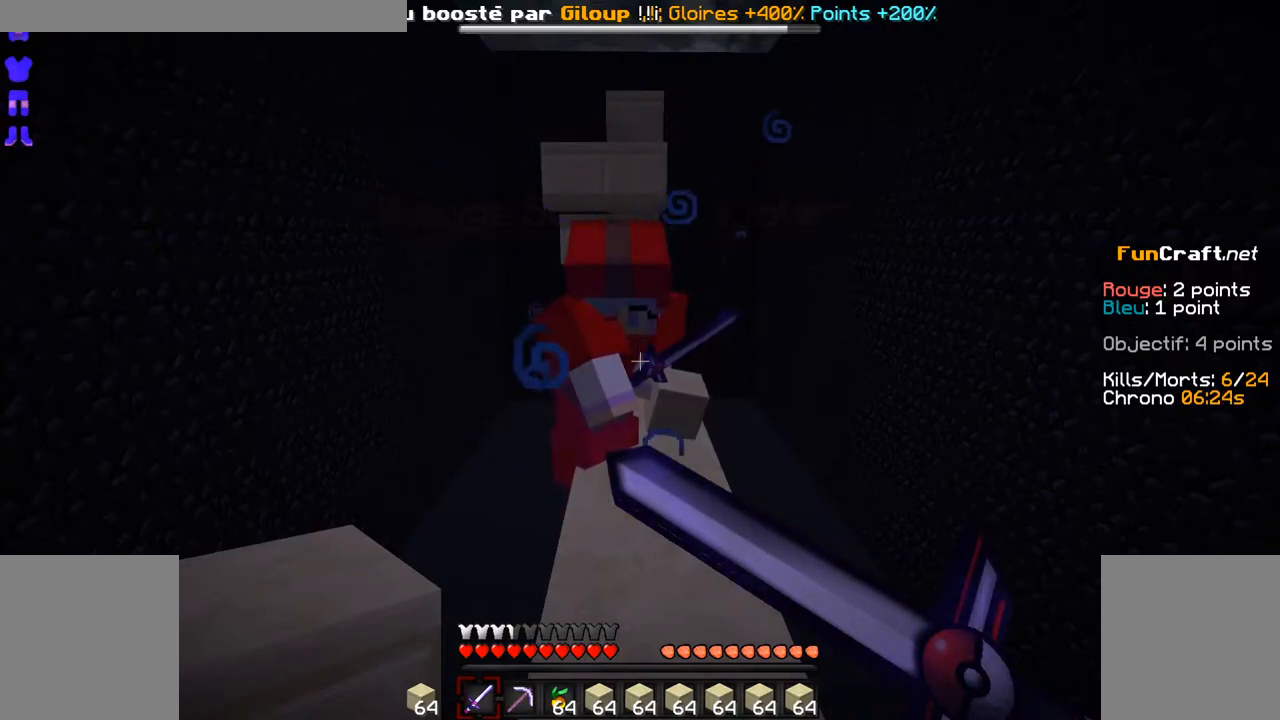
{"keys": ["shift"], "mouse": ["right"]}
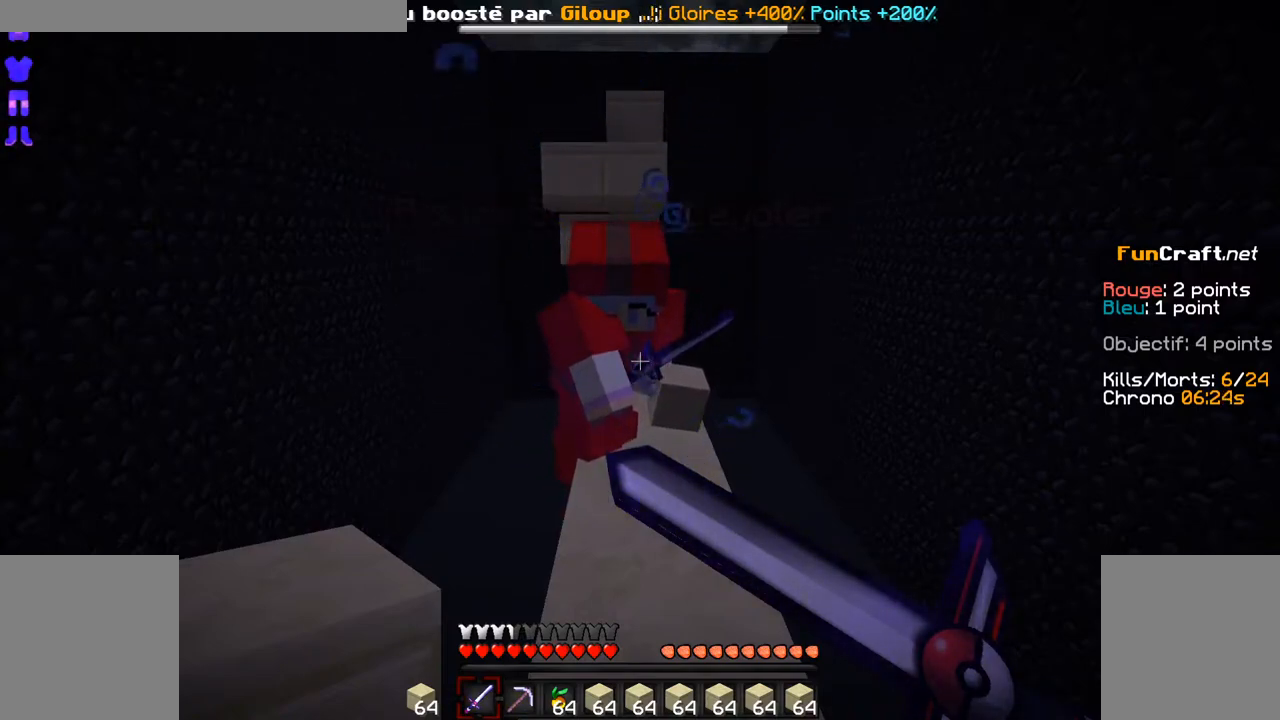
{"keys": ["shift"], "mouse": ["right"], "events": []}
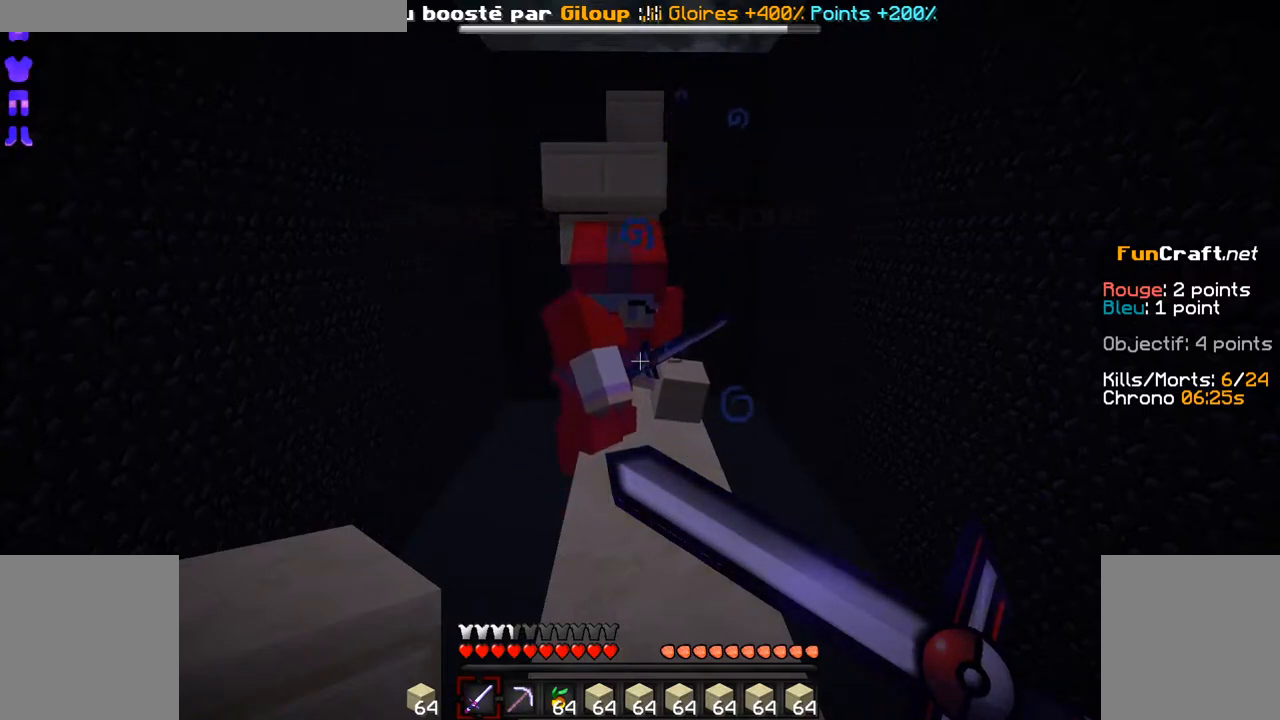
{"keys": ["shift"], "mouse": ["right"], "events": []}
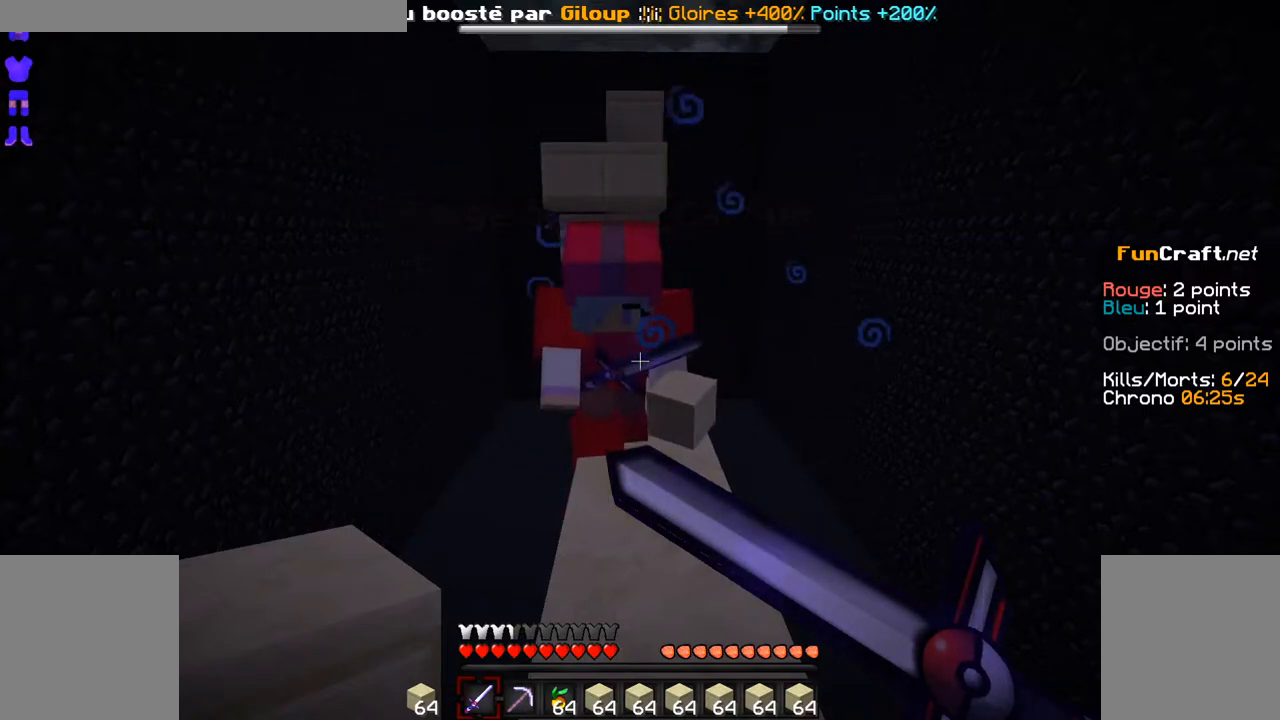
{"keys": ["shift"], "mouse": ["right"], "events": []}
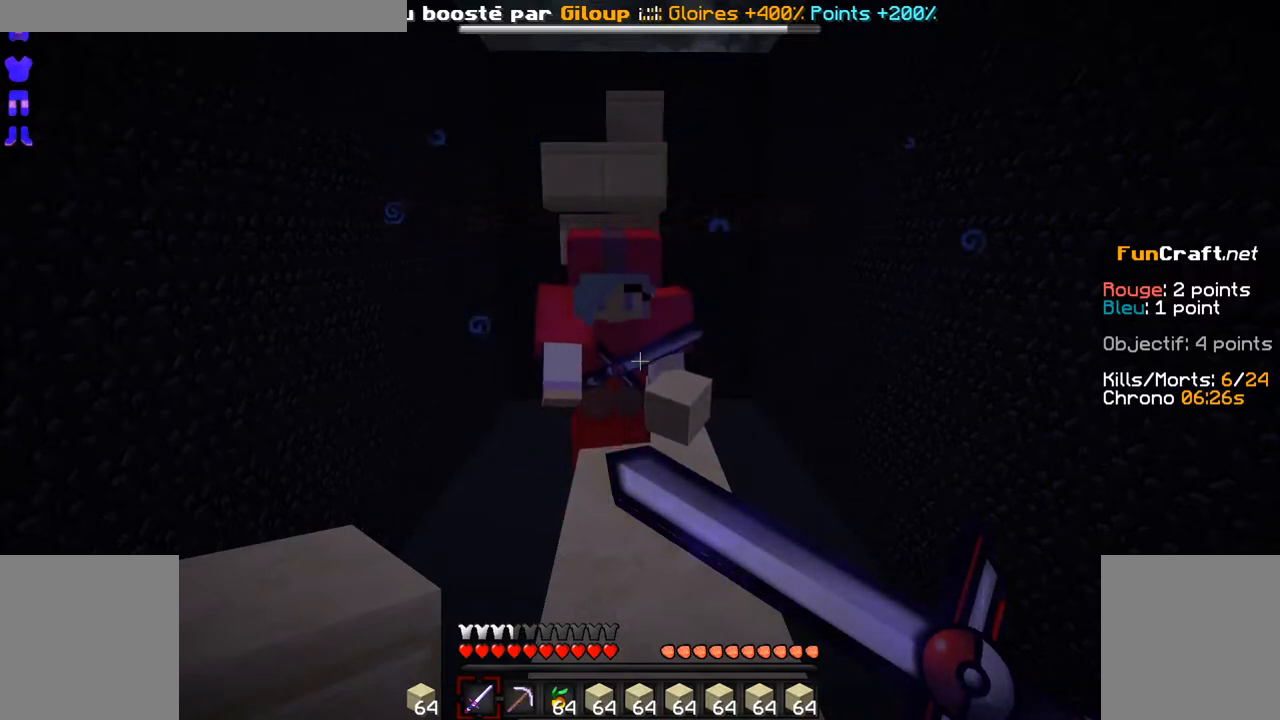
{"keys": ["shift"], "mouse": ["right"], "events": []}
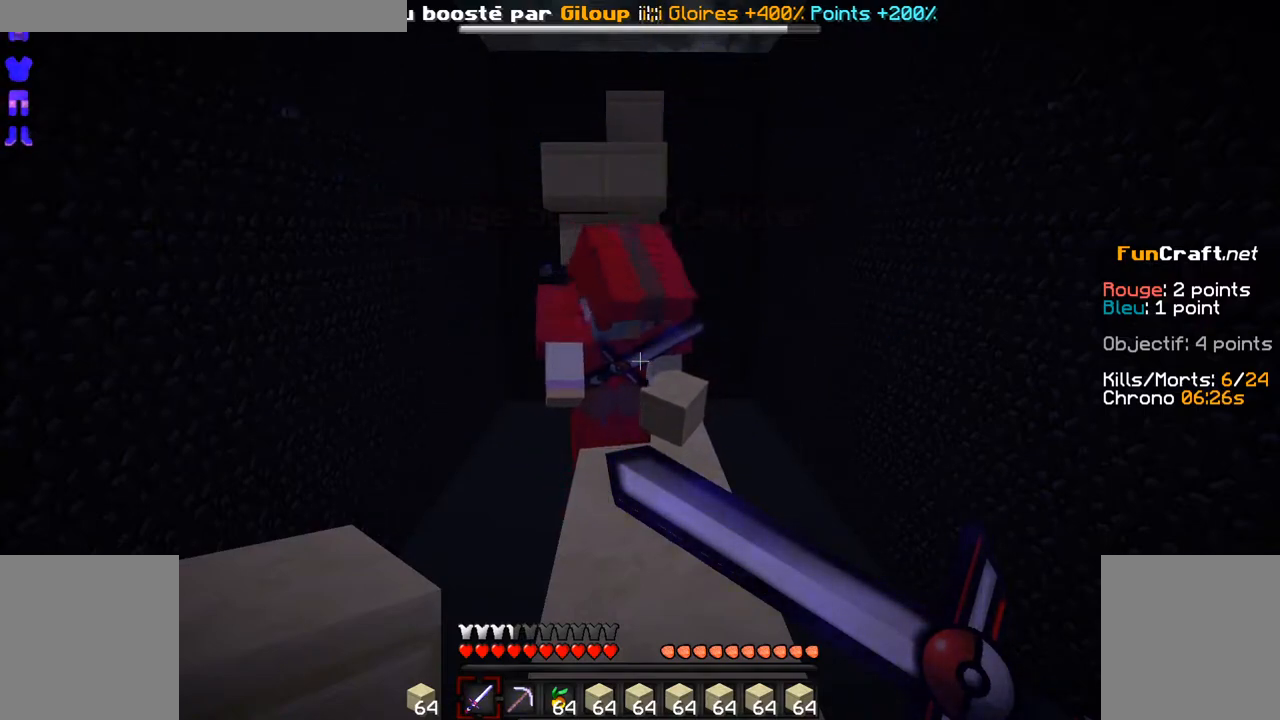
{"keys": ["shift"], "mouse": ["right"], "events": []}
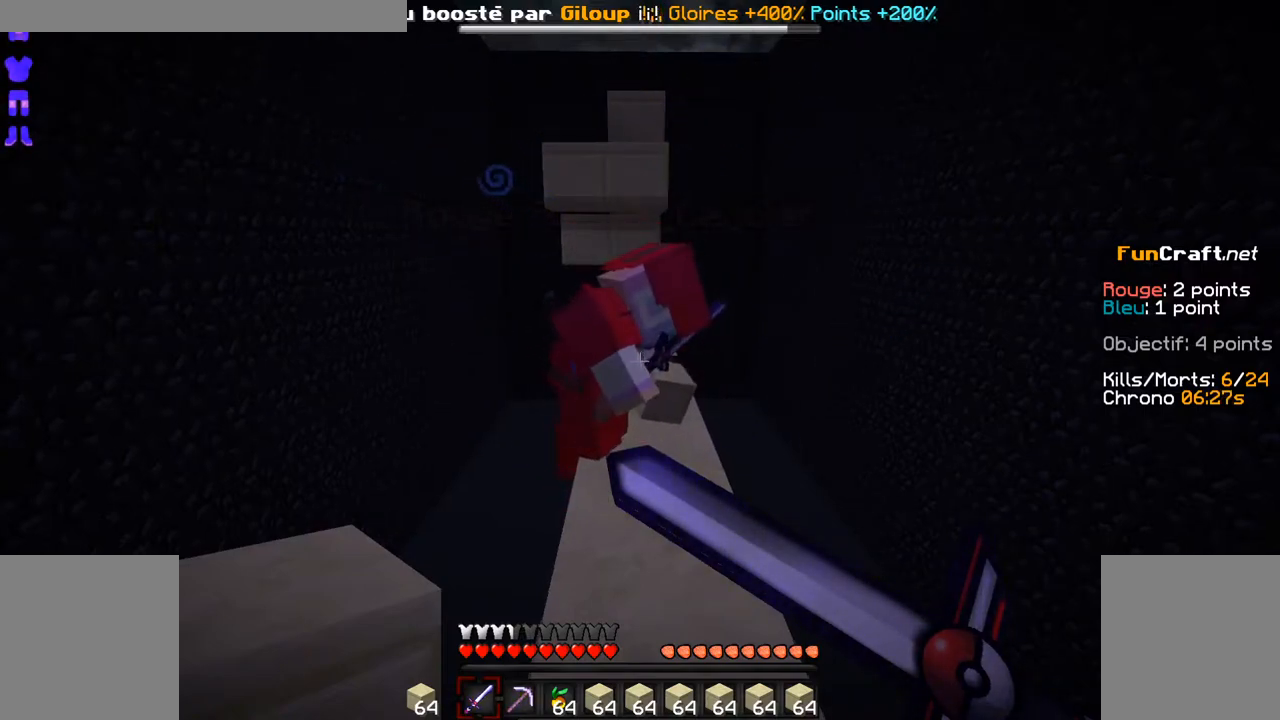
{"keys": ["shift"], "mouse": ["right"], "events": []}
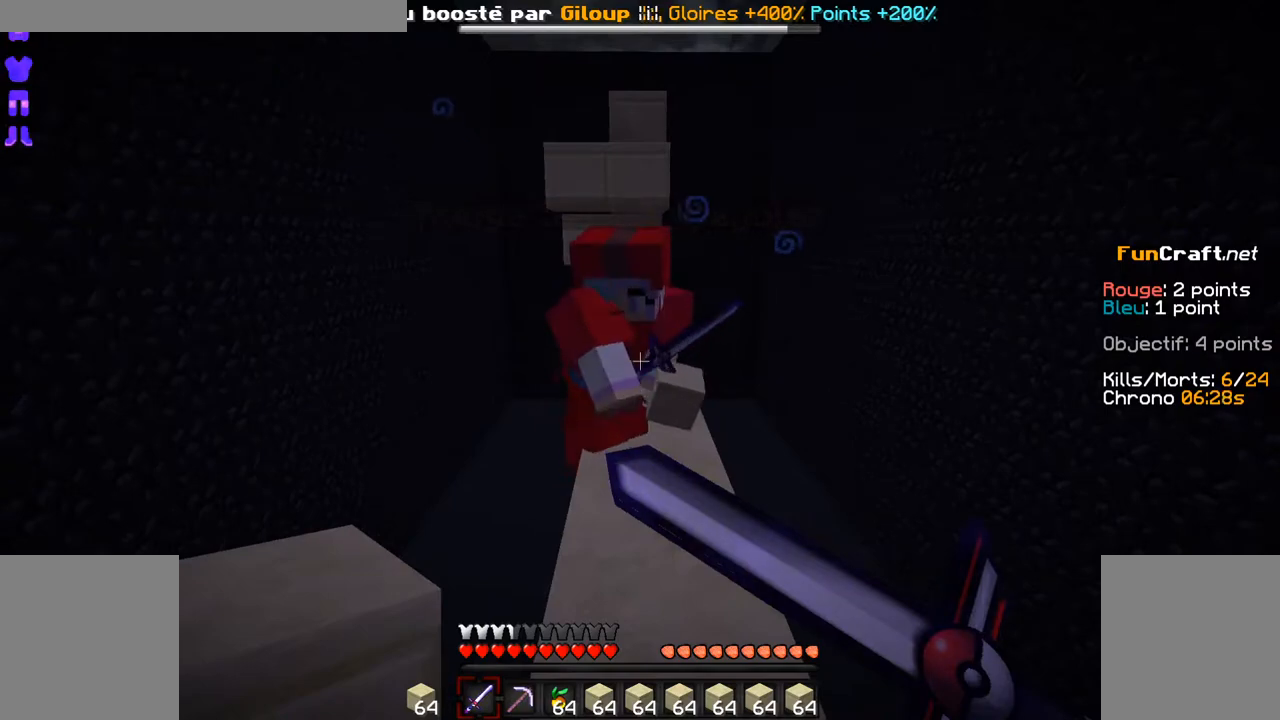
{"keys": ["shift"], "mouse": ["right"], "events": []}